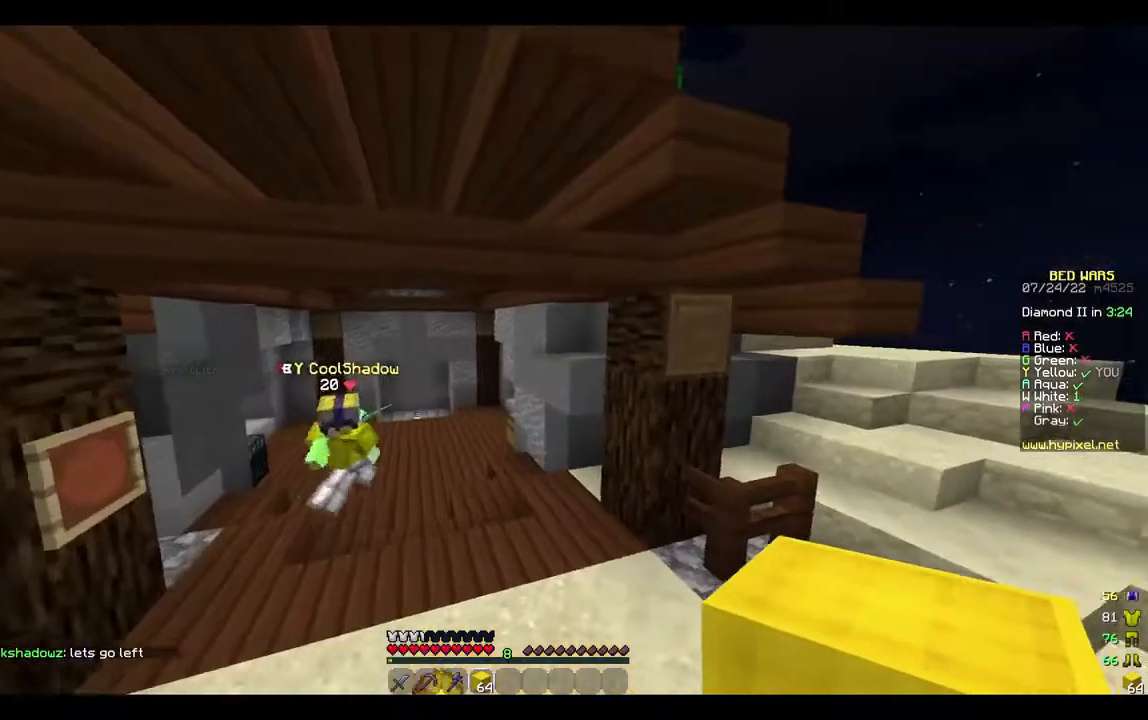
Gameplay with keyboard and mouse; each line is a JSON object with the keys and mouse buttons held at the frame after it. "events" lists presses ("down") and releases ("up") of "a", "d", "s", "w", "mouse_left" and "mouse_right" between this image and that frame as [ms after this image, input, new state], when the widget could be followed in between. "mouse_left", "mouse_right" = the "left", "right" buttons of the "mouse" list. No other keys are recorded. Fast repeated clicks can show as one long hold. Mouse movement is not recorded.
{"keys": [], "mouse": ["left"], "events": [[133, "s", "up"], [233, "mouse_left", "down"], [400, "mouse_left", "up"], [433, "mouse_left", "down"]]}
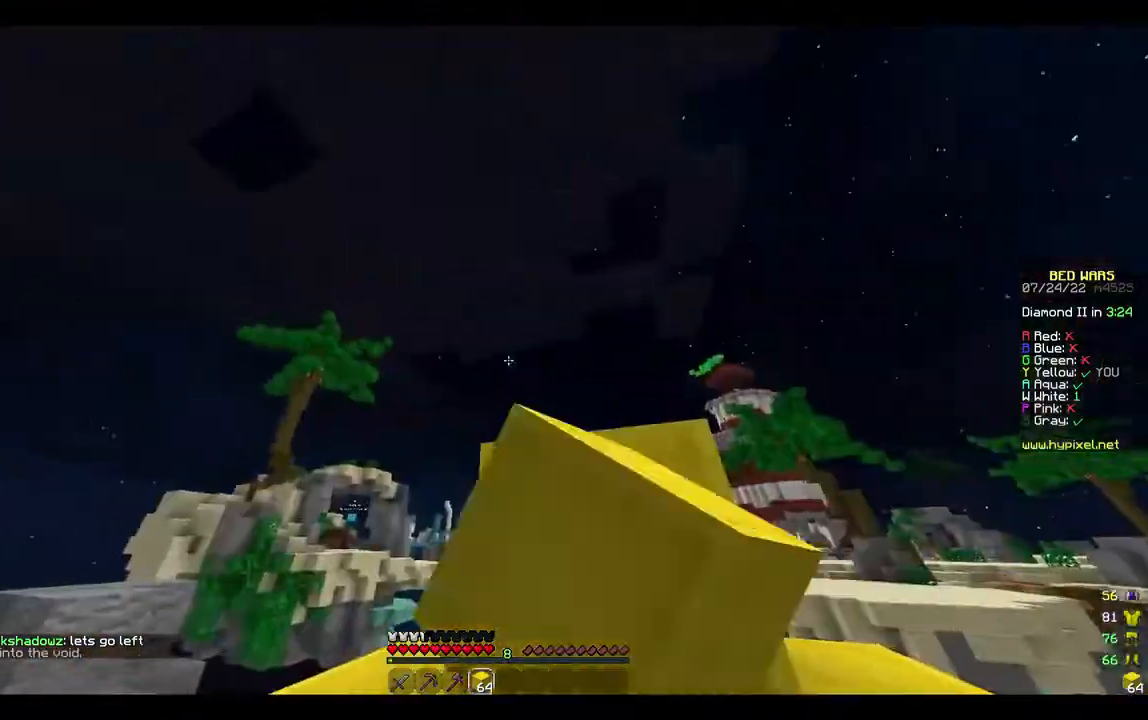
{"keys": [], "mouse": [], "events": [[267, "mouse_left", "up"]]}
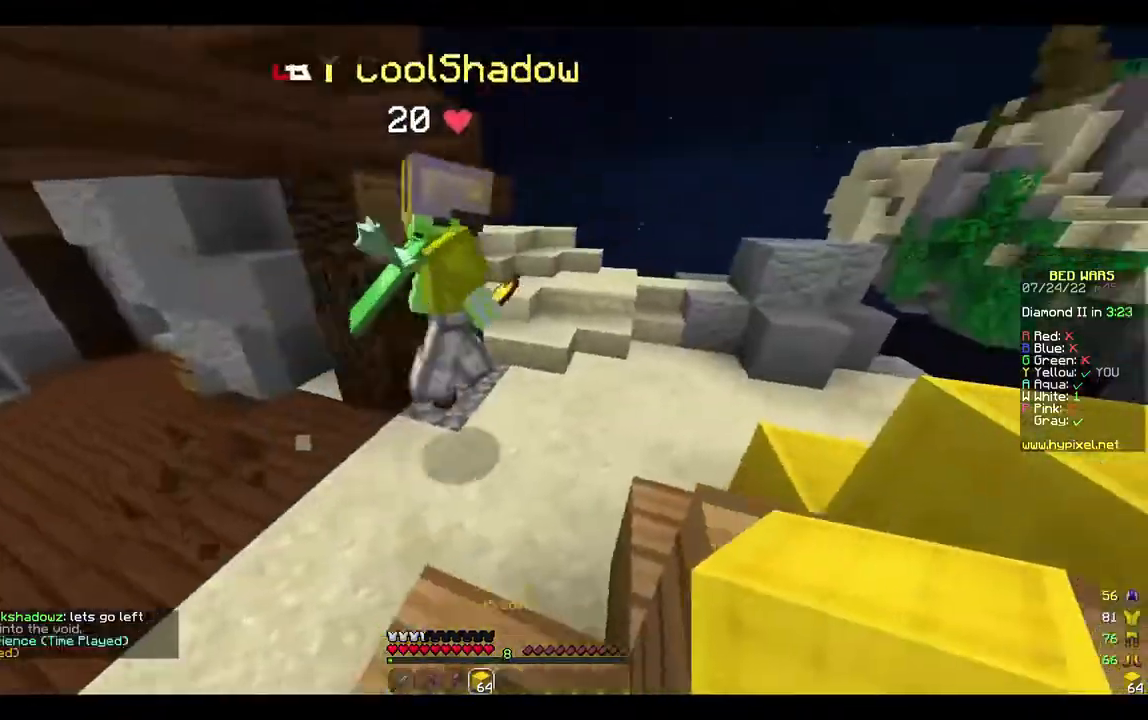
{"keys": [], "mouse": ["left"], "events": [[167, "w", "down"], [267, "a", "down"], [300, "a", "up"], [367, "w", "up"], [400, "w", "down"], [467, "mouse_left", "down"], [467, "w", "up"]]}
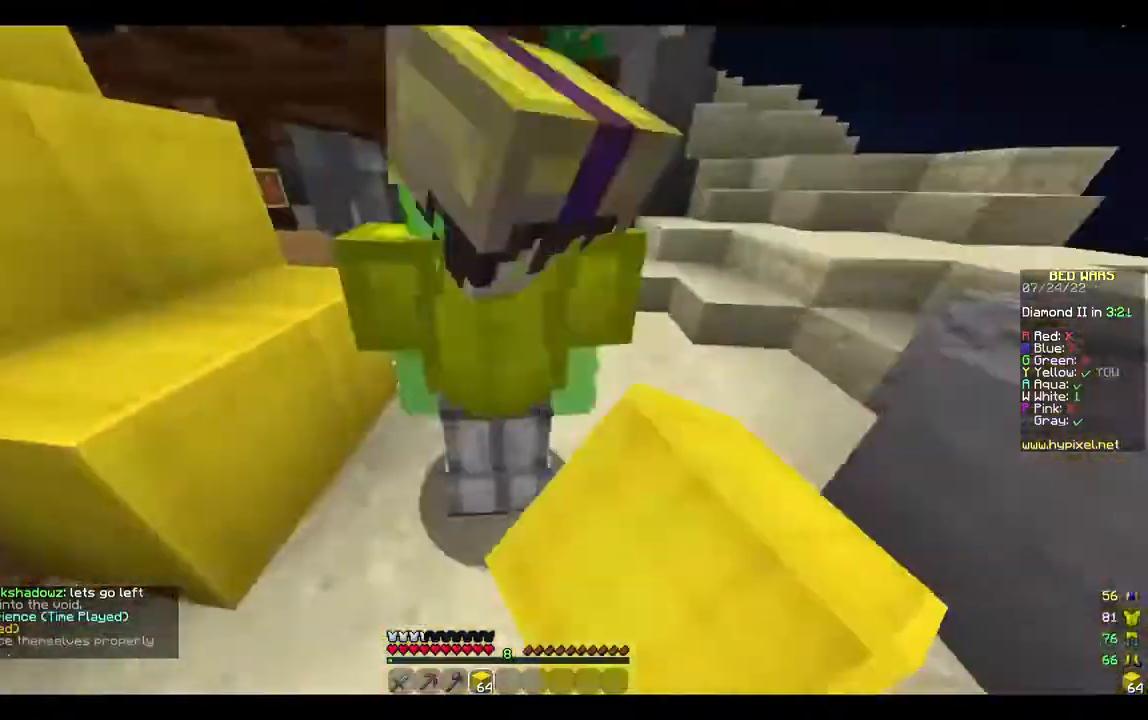
{"keys": [], "mouse": [], "events": [[33, "mouse_left", "up"], [167, "a", "down"], [233, "a", "up"], [300, "w", "down"], [367, "w", "up"], [433, "w", "down"], [500, "w", "up"]]}
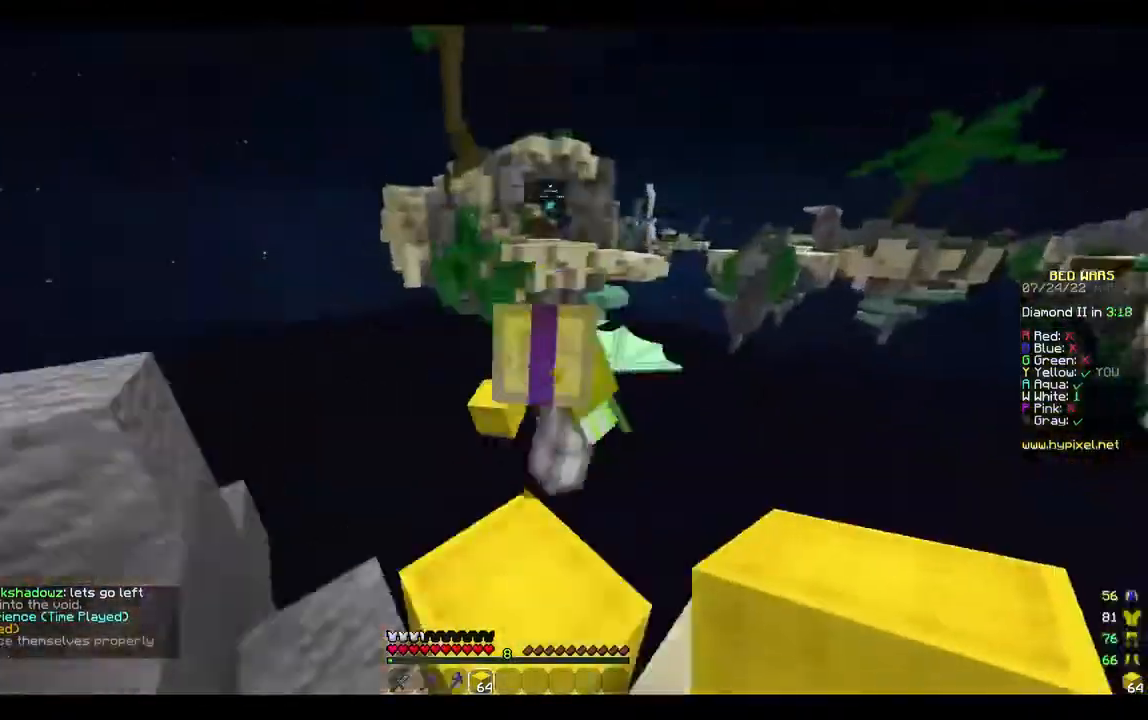
{"keys": ["w"], "mouse": [], "events": [[100, "w", "down"], [200, "w", "up"], [333, "w", "down"]]}
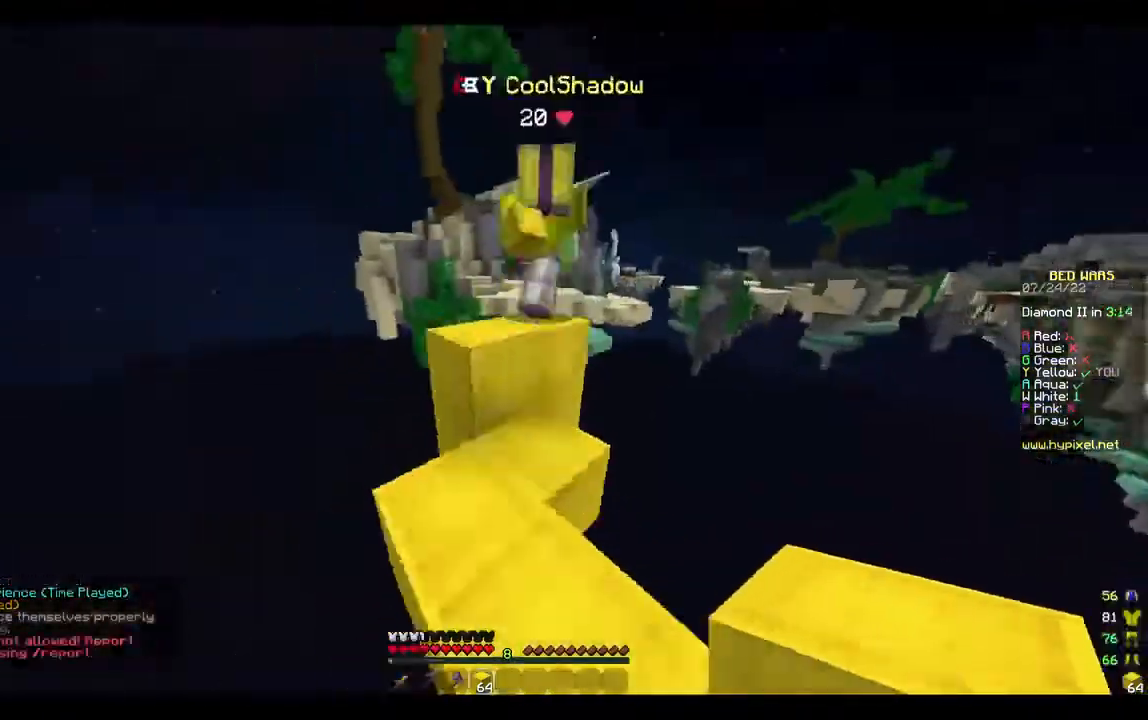
{"keys": ["w"], "mouse": []}
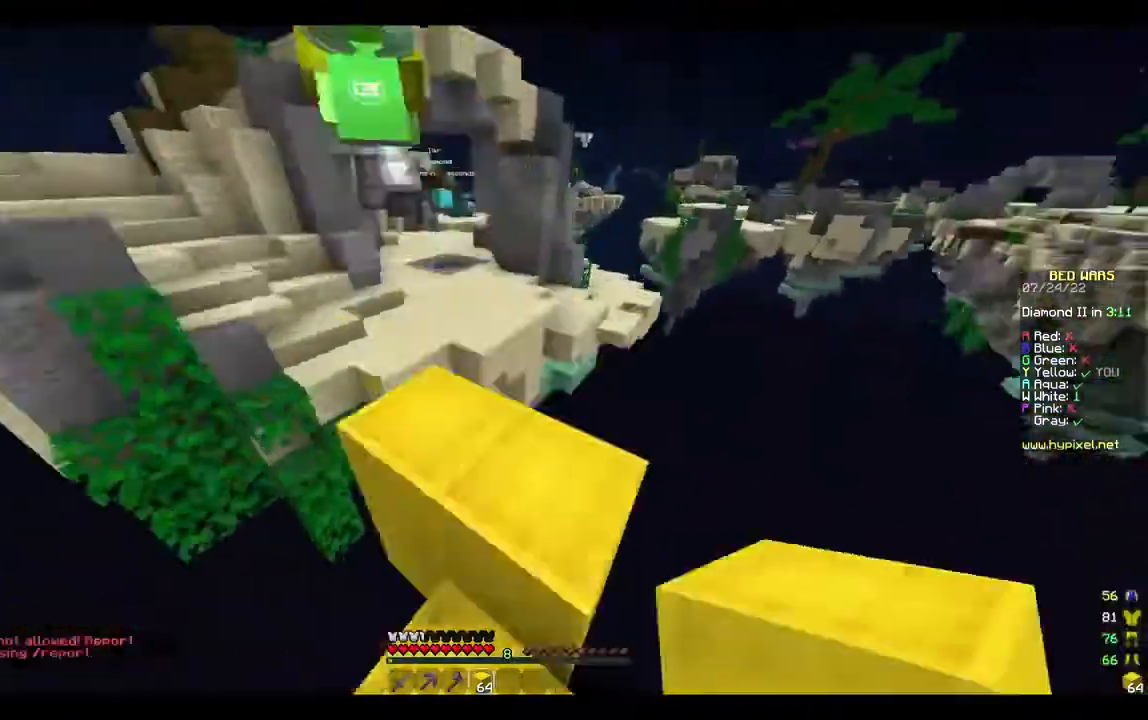
{"keys": ["d", "w"], "mouse": ["left"], "events": [[400, "a", "down"], [467, "a", "up"], [467, "mouse_left", "down"], [500, "d", "down"]]}
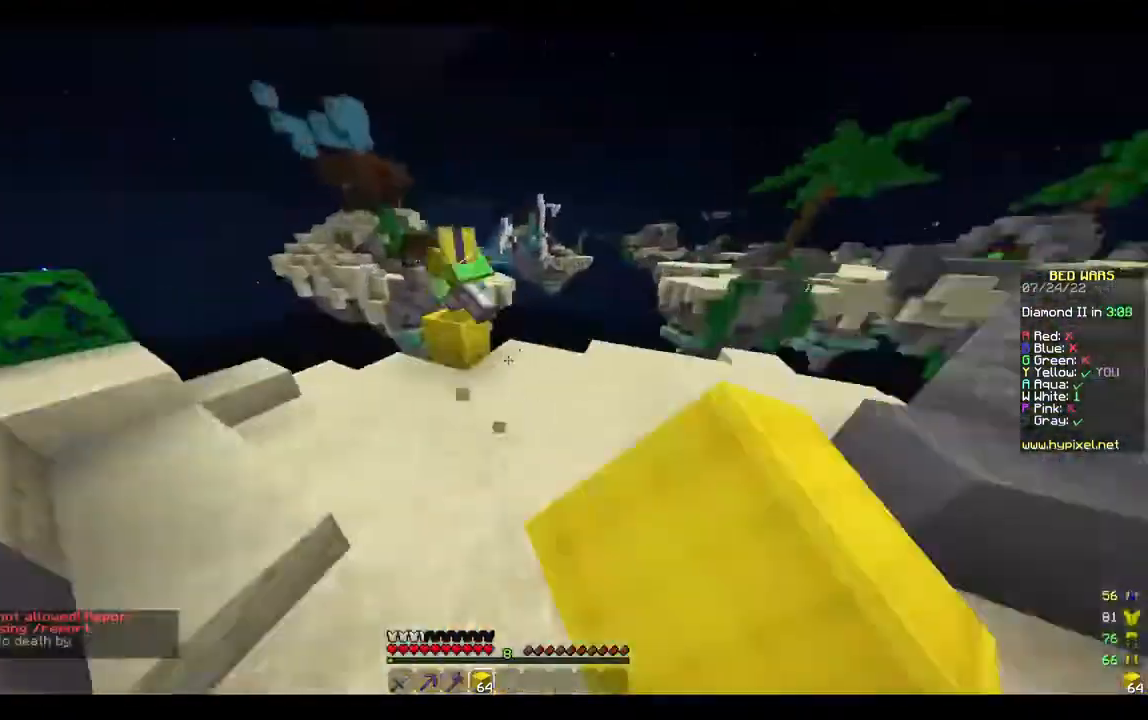
{"keys": ["w"], "mouse": ["left"], "events": [[33, "d", "up"], [67, "mouse_left", "up"], [200, "mouse_left", "down"], [233, "w", "up"], [267, "mouse_left", "up"], [267, "w", "down"], [300, "w", "up"], [333, "w", "down"], [367, "mouse_left", "down"], [367, "w", "up"], [400, "mouse_left", "up"], [467, "mouse_left", "down"], [467, "w", "down"]]}
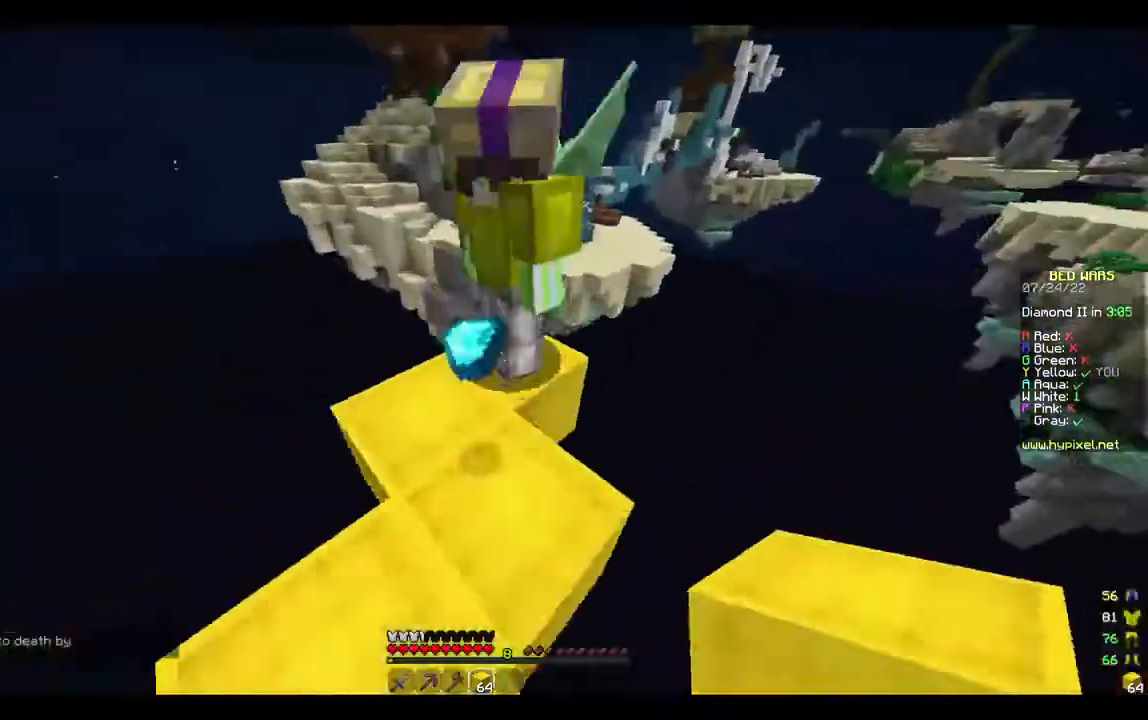
{"keys": ["w"], "mouse": ["left"]}
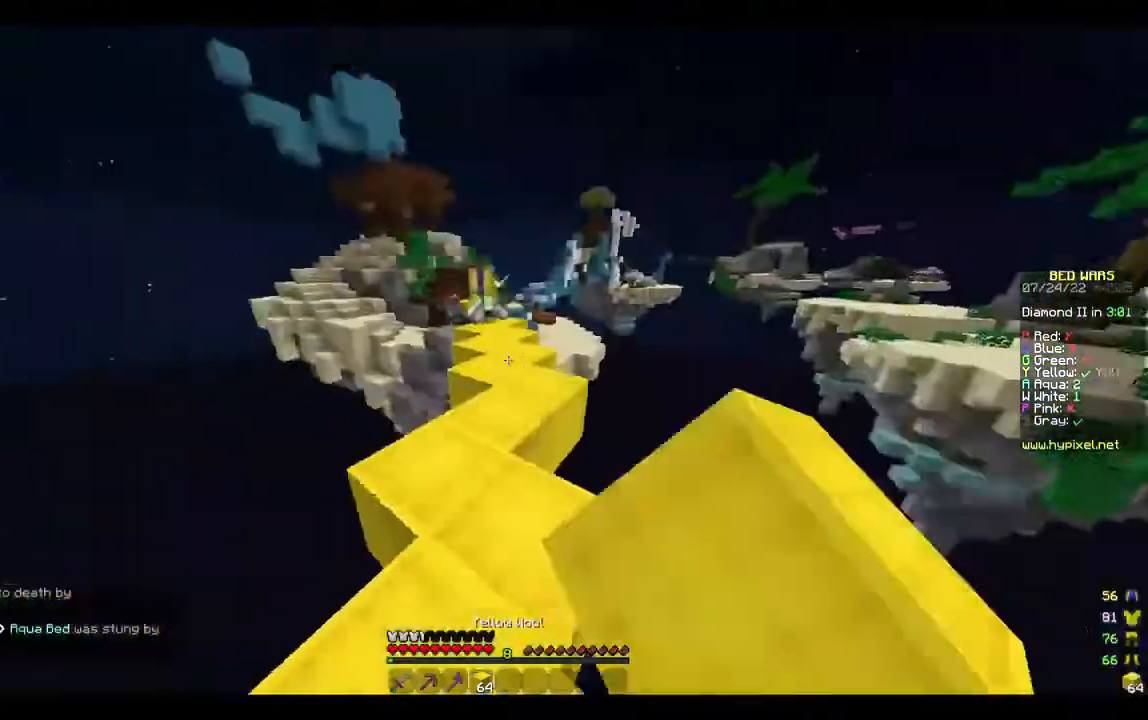
{"keys": [], "mouse": [], "events": [[33, "mouse_left", "up"], [200, "w", "up"]]}
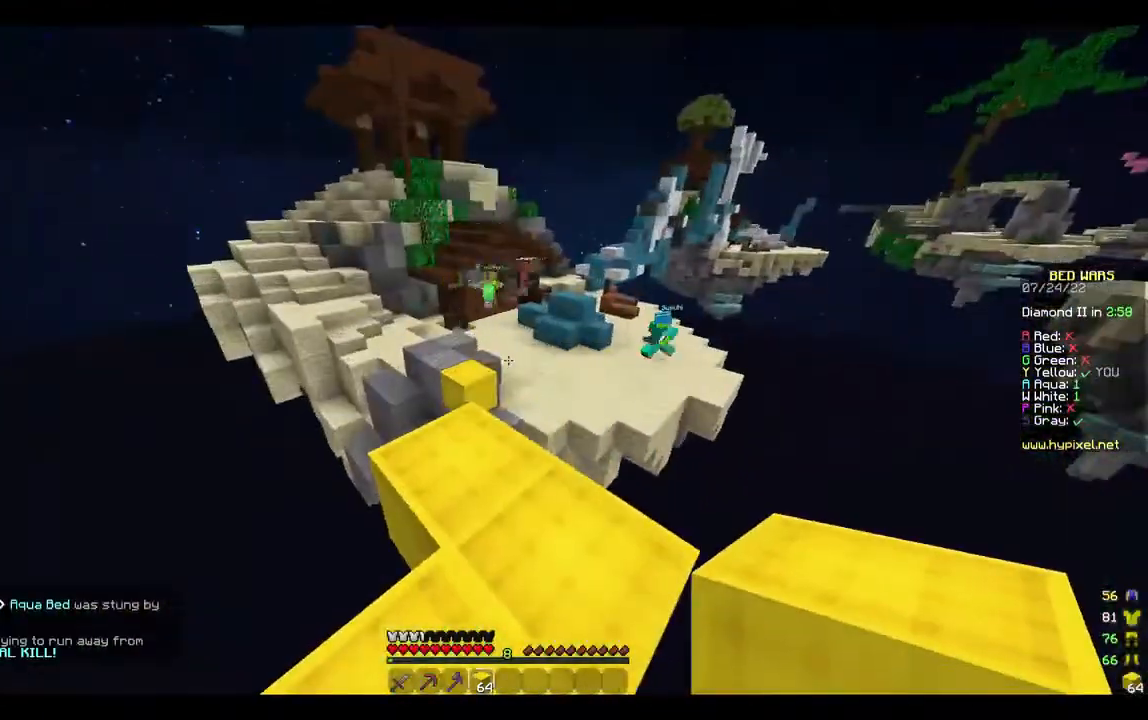
{"keys": ["a", "w"], "mouse": [], "events": [[33, "w", "down"], [267, "mouse_left", "down"], [300, "a", "down"], [300, "w", "up"], [367, "a", "up"], [367, "w", "down"], [433, "mouse_left", "up"], [500, "a", "down"]]}
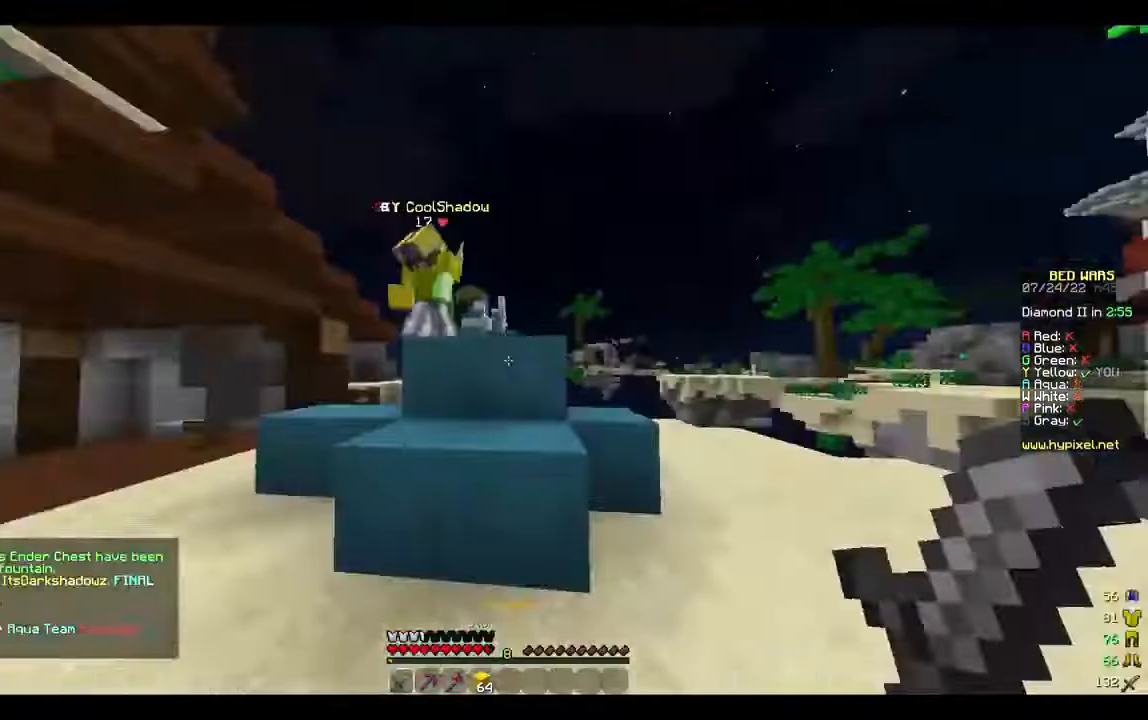
{"keys": ["d"], "mouse": [], "events": [[33, "w", "up"], [67, "w", "down"], [100, "a", "up"], [233, "mouse_left", "down"], [267, "mouse_left", "up"], [333, "mouse_left", "down"], [367, "mouse_left", "up"], [433, "d", "down"], [500, "w", "up"]]}
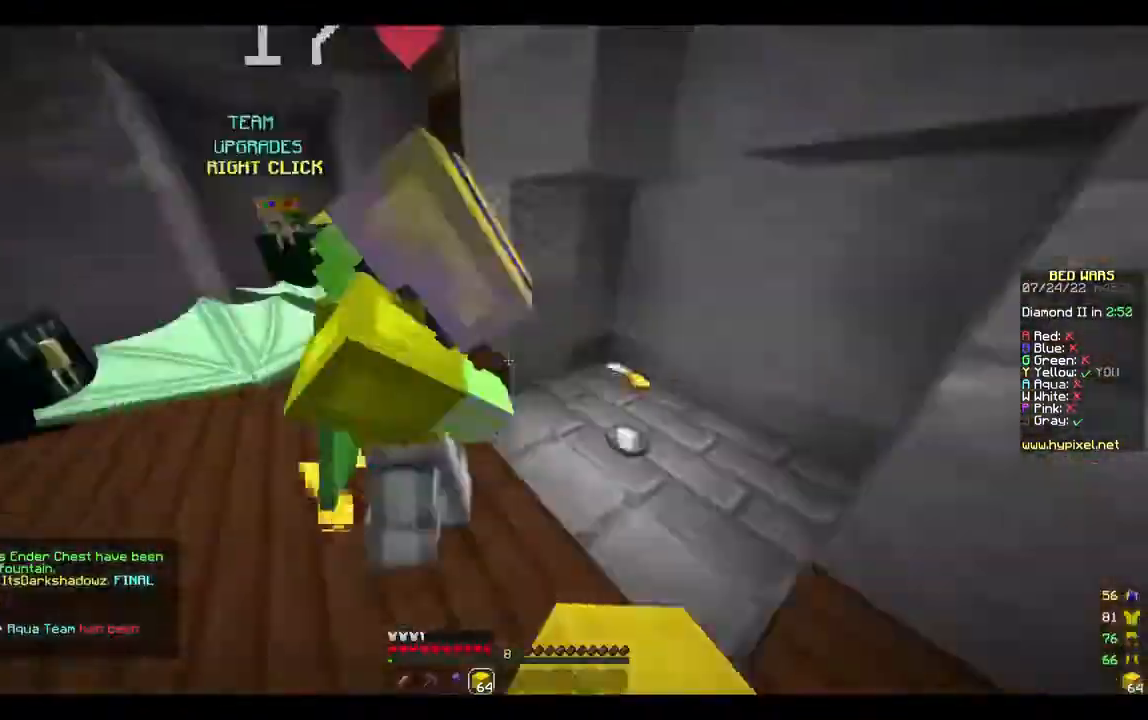
{"keys": ["d", "w"], "mouse": [], "events": [[33, "d", "up"], [33, "mouse_left", "down"], [100, "d", "down"], [100, "w", "down"], [133, "d", "up"], [133, "w", "up"], [167, "mouse_left", "up"], [233, "mouse_left", "down"], [267, "w", "down"], [300, "w", "up"], [333, "mouse_left", "up"], [400, "w", "down"], [467, "d", "down"]]}